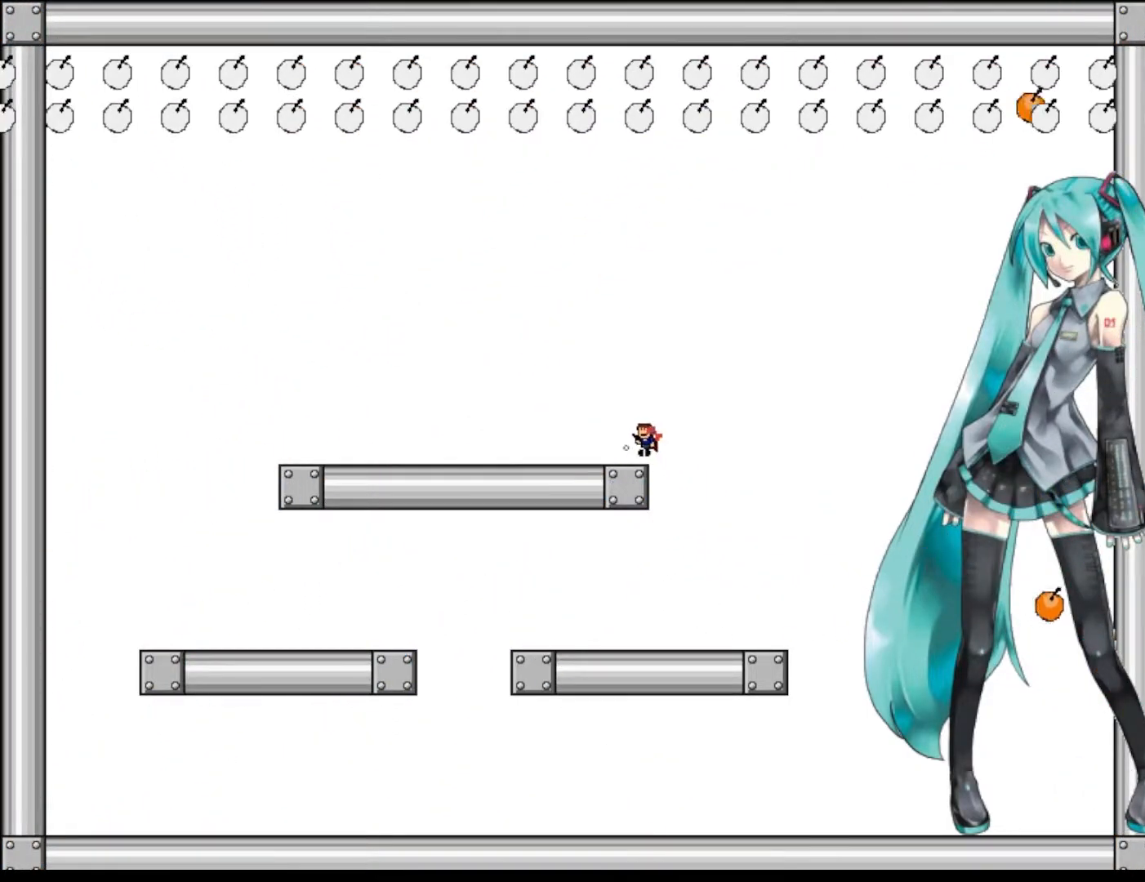
Gameplay with keyboard; each line is a JSON object with the keys held at the frame after it. "events" lists presses ("down") and releases ("up") of "left", "right", "shift" and "z" between this image and that frame as [ms after this image, input, new state], when the widget could be followed in between. No other keys are recorded. Mouse input is not recorded. Not read: r.
{"keys": ["left"], "events": [[60, "shift", "up"], [80, "z", "up"], [140, "z", "down"], [260, "z", "up"], [340, "z", "down"], [460, "z", "up"]]}
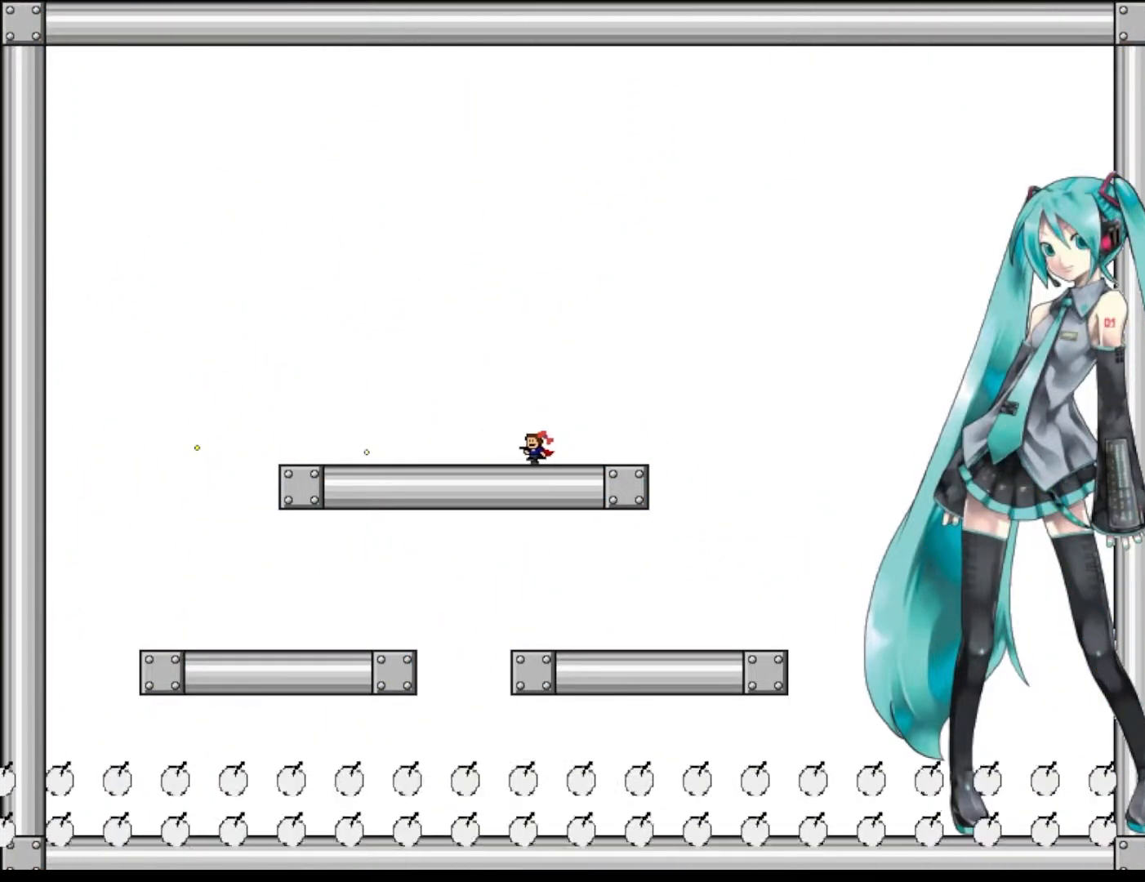
{"keys": [], "events": [[40, "z", "down"], [160, "z", "up"], [220, "left", "up"], [260, "z", "down"], [360, "z", "up"]]}
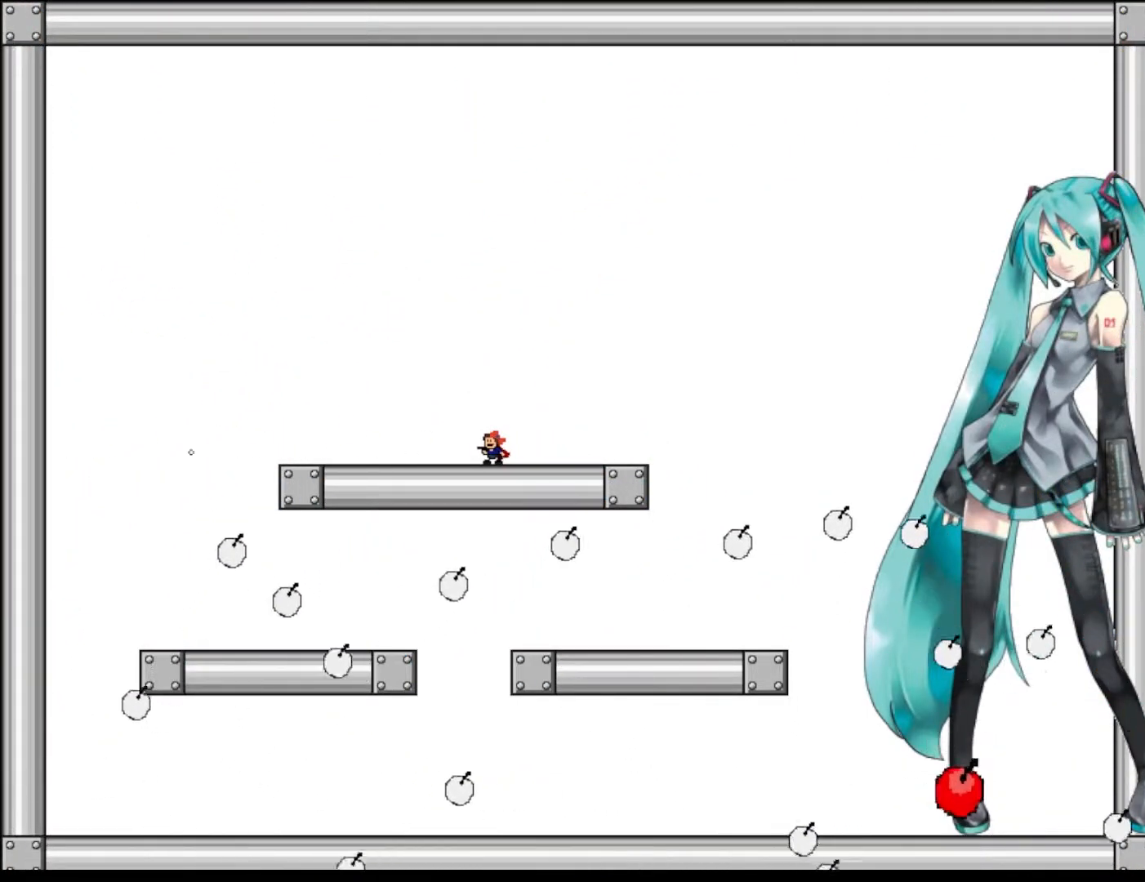
{"keys": ["z"], "events": [[80, "shift", "down"], [140, "shift", "up"], [500, "z", "down"]]}
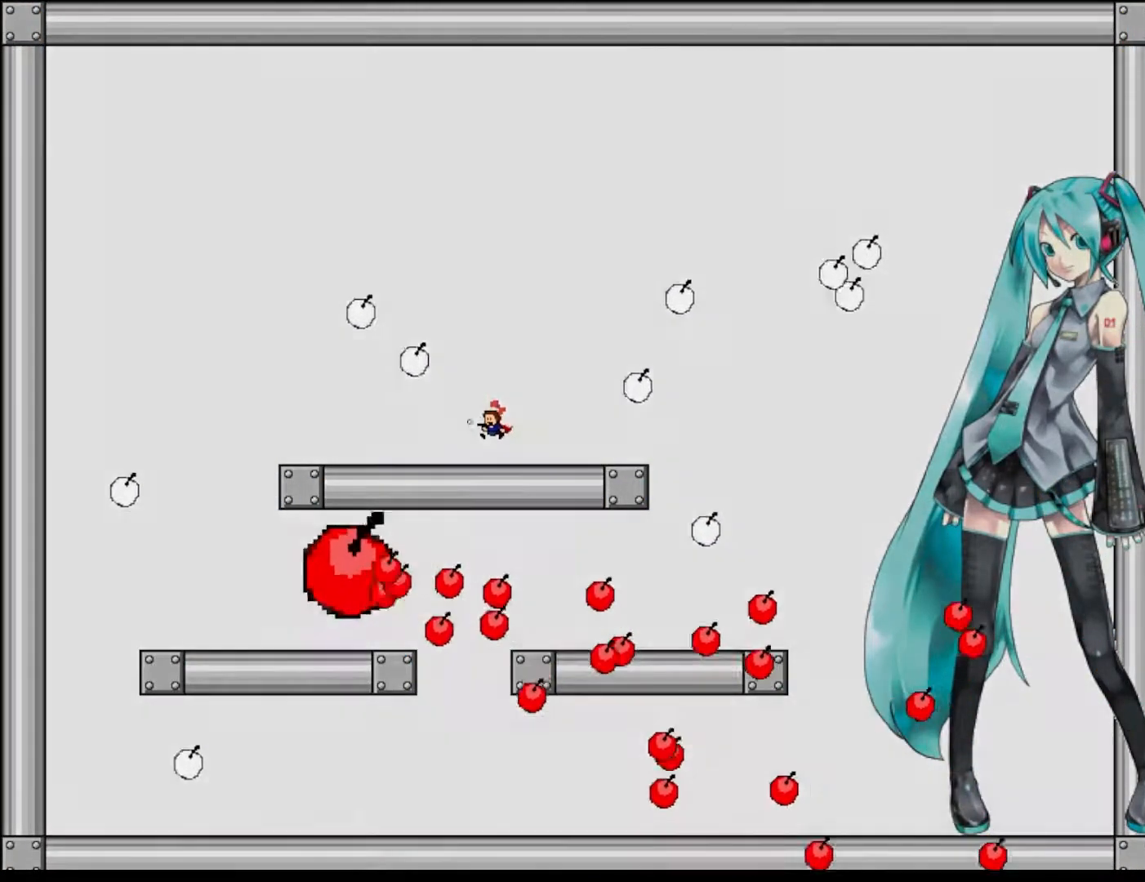
{"keys": ["left"], "events": [[80, "left", "down"], [100, "z", "up"], [160, "z", "down"], [180, "left", "up"], [280, "left", "down"], [280, "z", "up"], [340, "left", "up"], [360, "z", "down"], [440, "left", "down"], [480, "z", "up"]]}
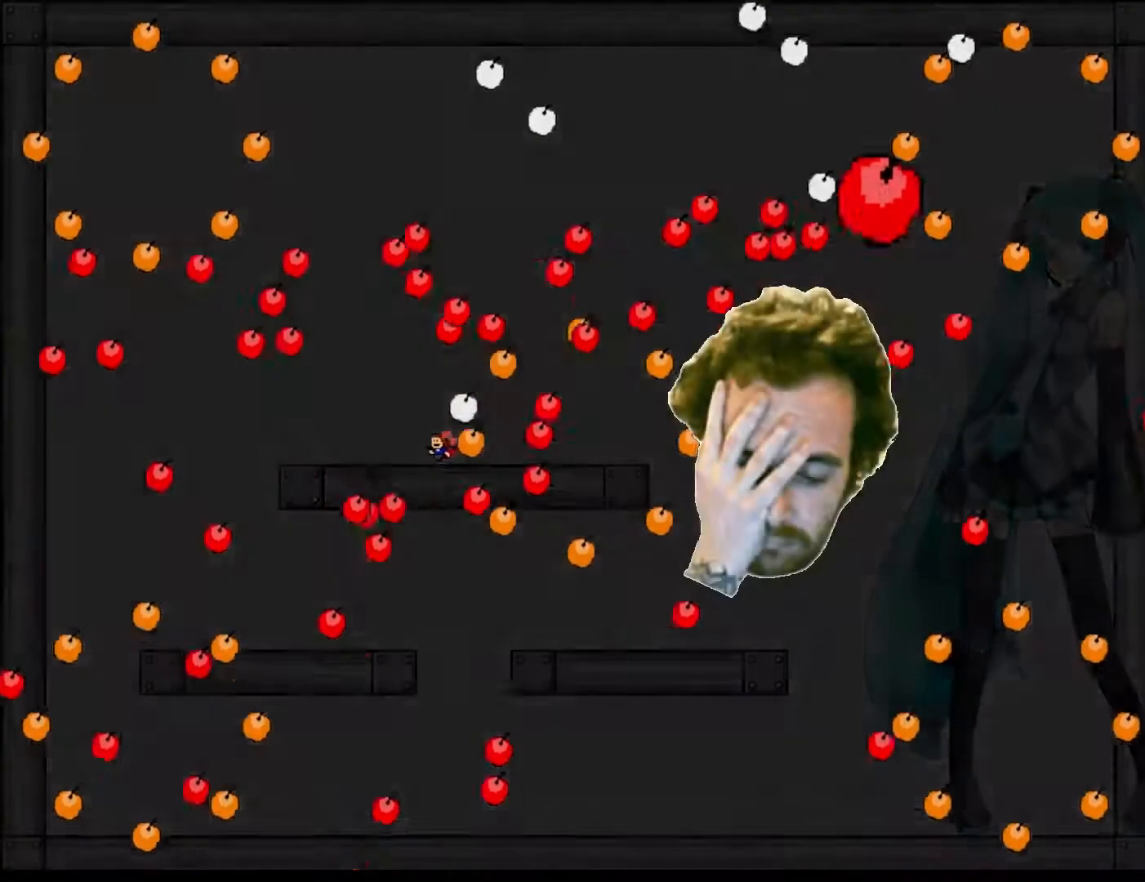
{"keys": ["left", "z"], "events": [[100, "z", "down"], [220, "left", "up"], [220, "z", "up"], [300, "left", "down"], [300, "z", "down"], [420, "z", "up"], [500, "z", "down"]]}
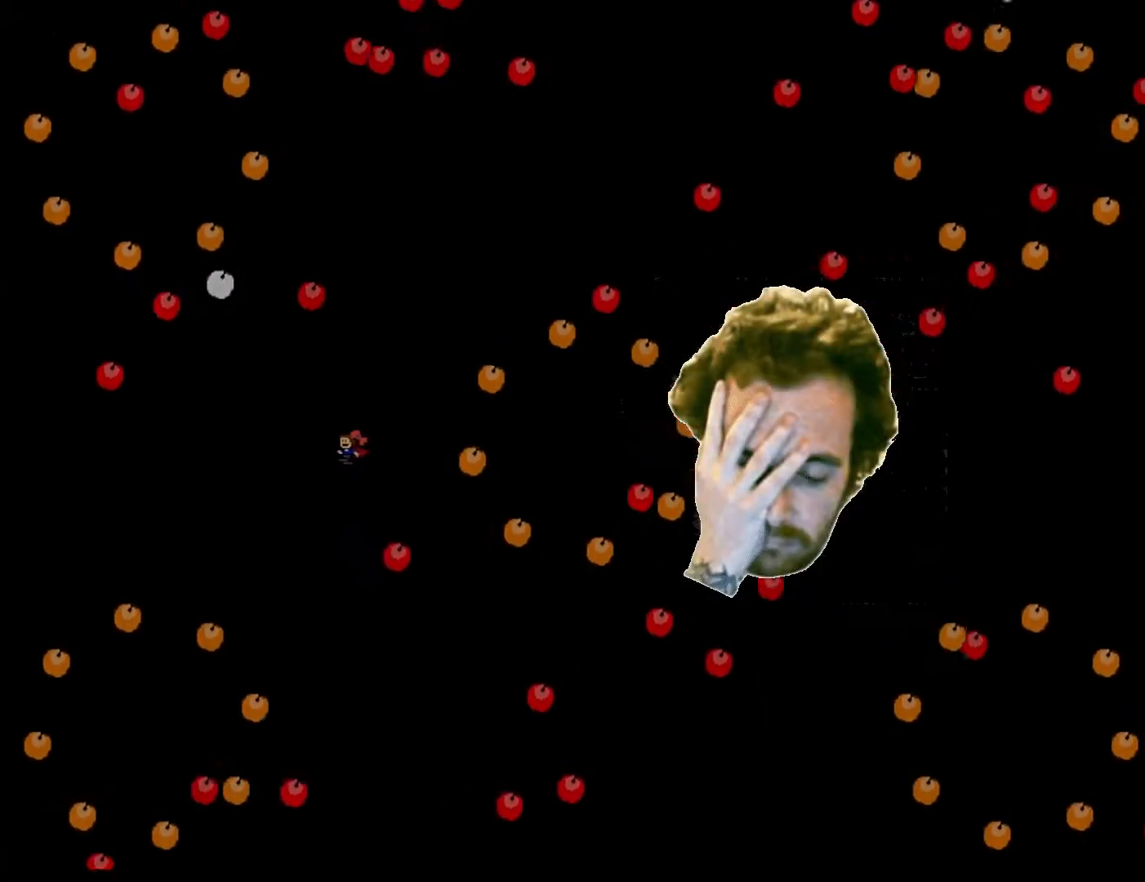
{"keys": ["left", "shift"], "events": [[80, "z", "up"], [140, "left", "up"], [180, "z", "down"], [220, "left", "down"], [280, "left", "up"], [280, "z", "up"], [380, "left", "down"], [380, "shift", "down"]]}
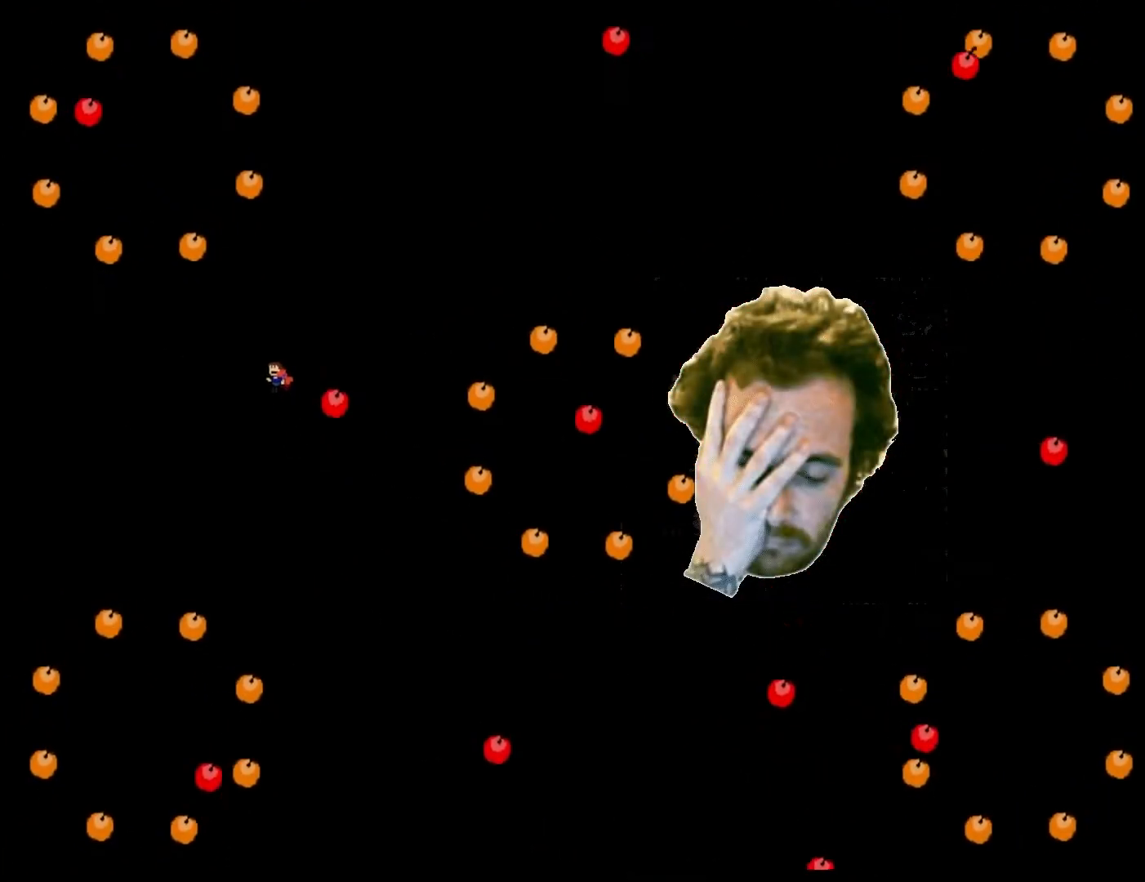
{"keys": ["shift"], "events": [[200, "shift", "up"], [340, "left", "up"], [480, "shift", "down"]]}
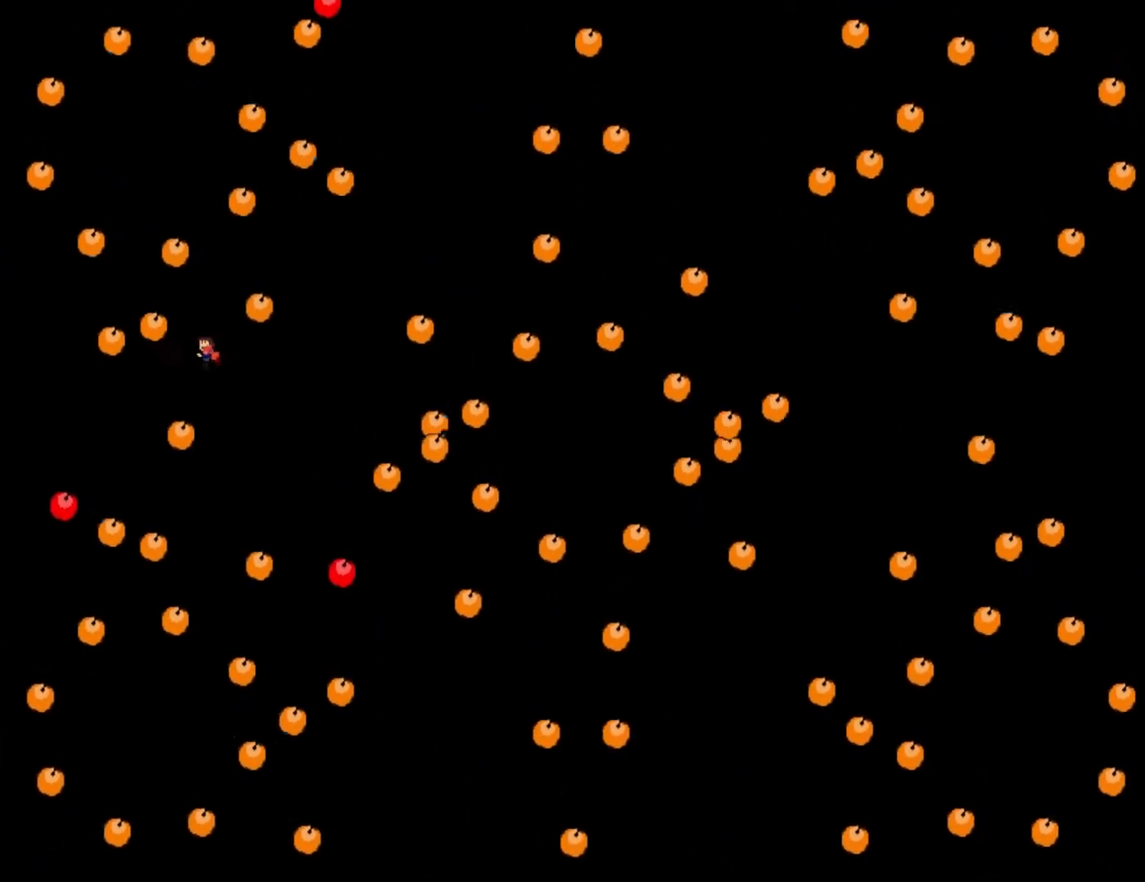
{"keys": ["right", "z"], "events": [[60, "shift", "up"], [400, "z", "down"], [460, "right", "down"]]}
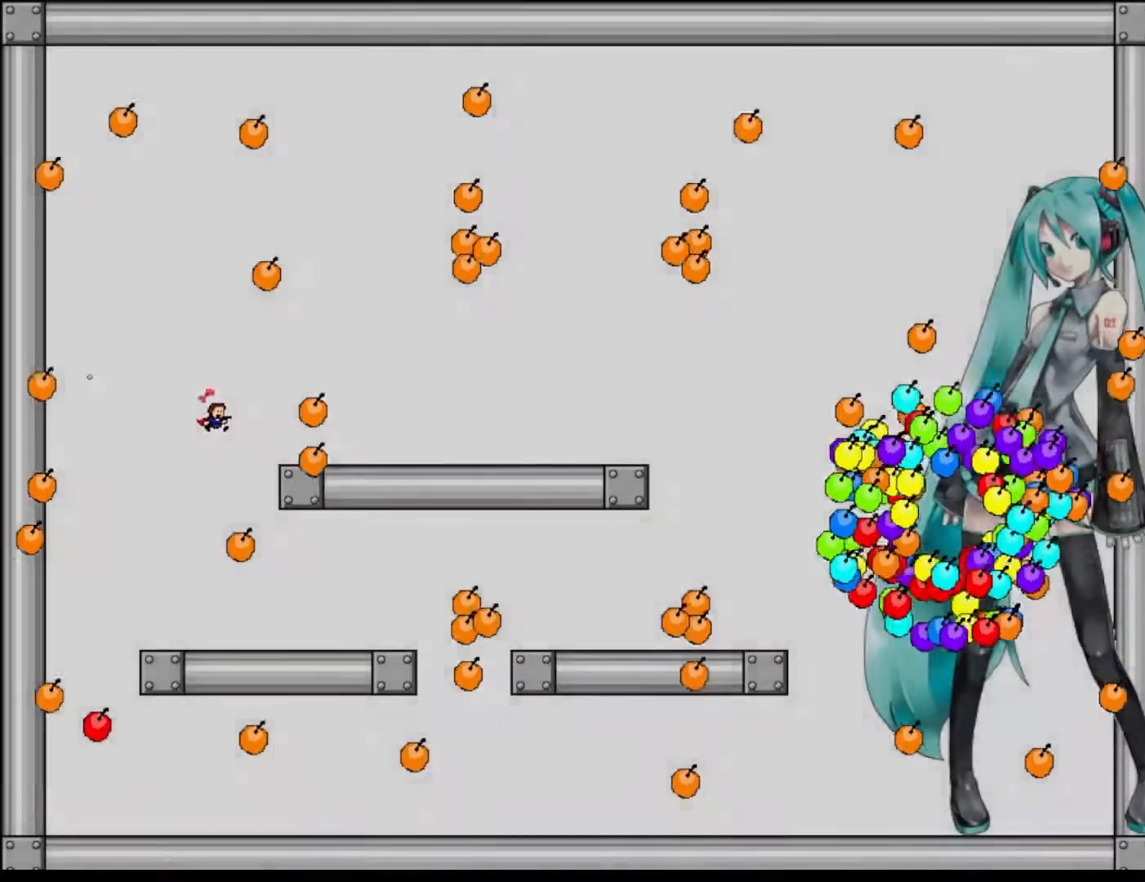
{"keys": [], "events": [[20, "z", "up"], [80, "z", "down"], [100, "right", "up"], [140, "left", "down"], [300, "left", "up"], [300, "z", "up"]]}
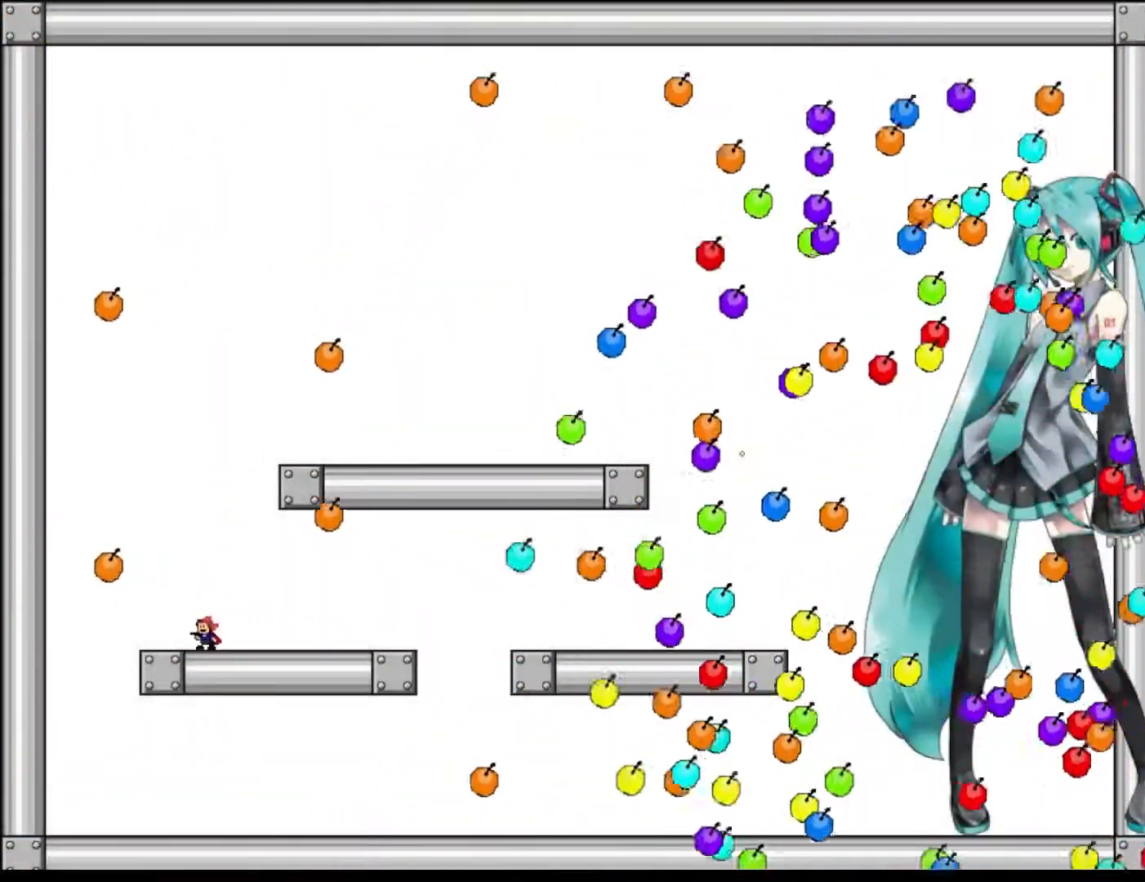
{"keys": ["left", "z"], "events": [[40, "shift", "down"], [60, "left", "down"], [200, "left", "up"], [220, "shift", "up"], [280, "shift", "down"], [300, "left", "down"], [440, "left", "up"], [460, "z", "down"], [500, "left", "down"], [500, "shift", "up"]]}
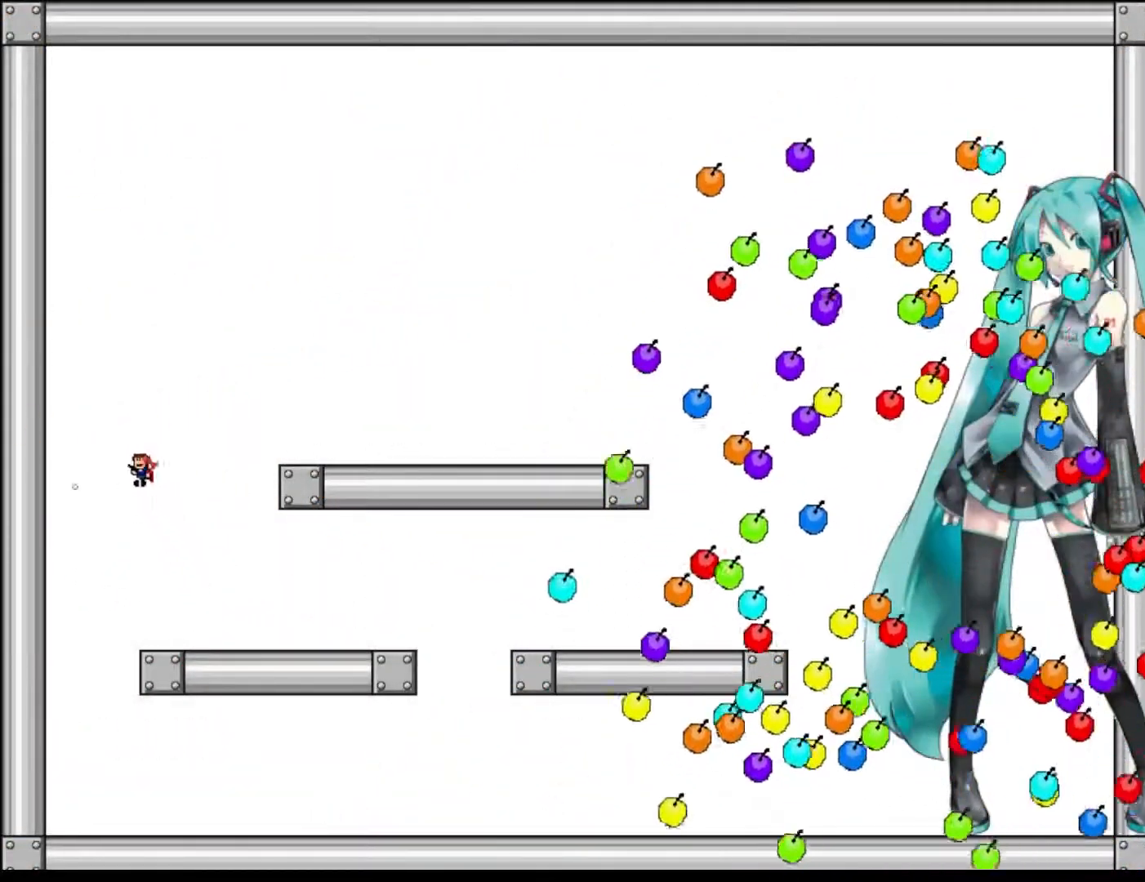
{"keys": ["left", "z"], "events": [[80, "z", "up"], [100, "left", "up"], [160, "z", "down"], [180, "left", "down"], [260, "left", "up"], [260, "z", "up"], [340, "left", "down"], [340, "z", "down"], [420, "left", "up"], [440, "z", "up"], [500, "left", "down"], [500, "z", "down"]]}
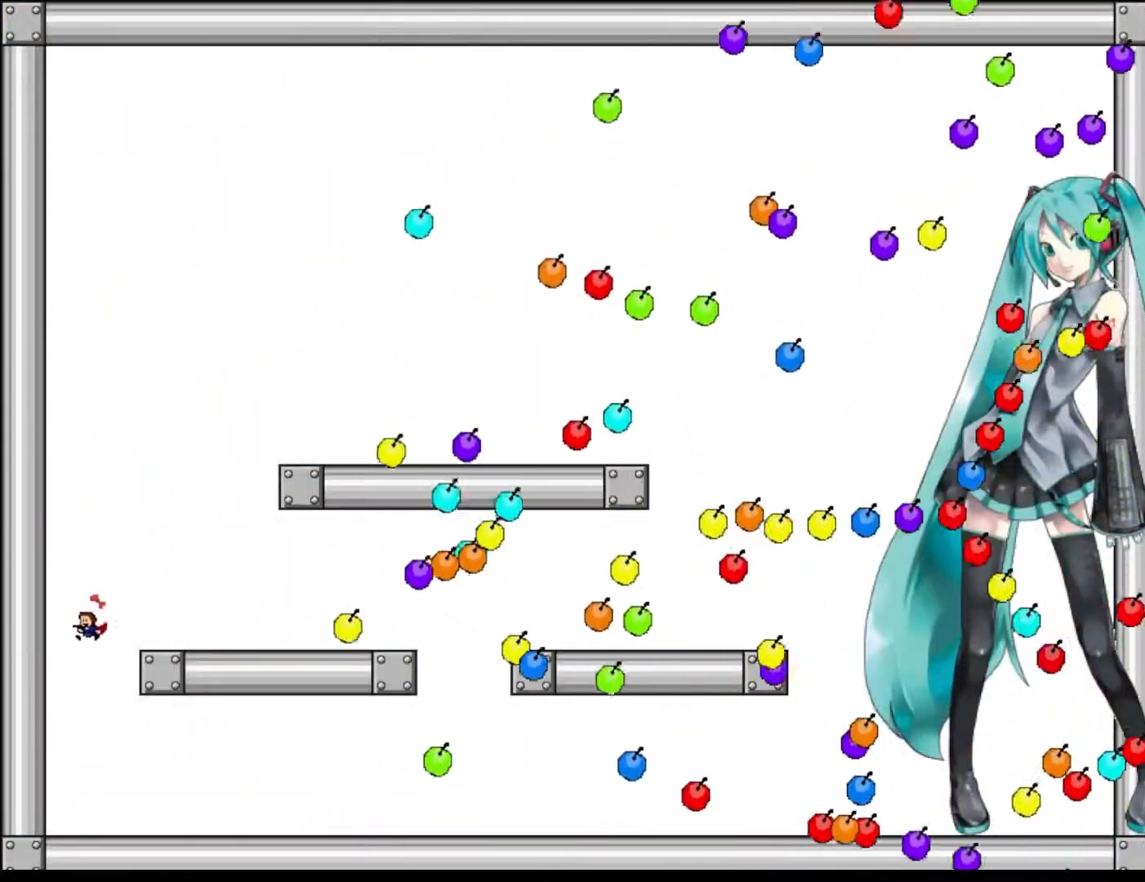
{"keys": ["right", "shift"], "events": [[80, "left", "up"], [120, "z", "up"], [200, "right", "down"], [340, "right", "up"], [400, "right", "down"], [440, "shift", "down"]]}
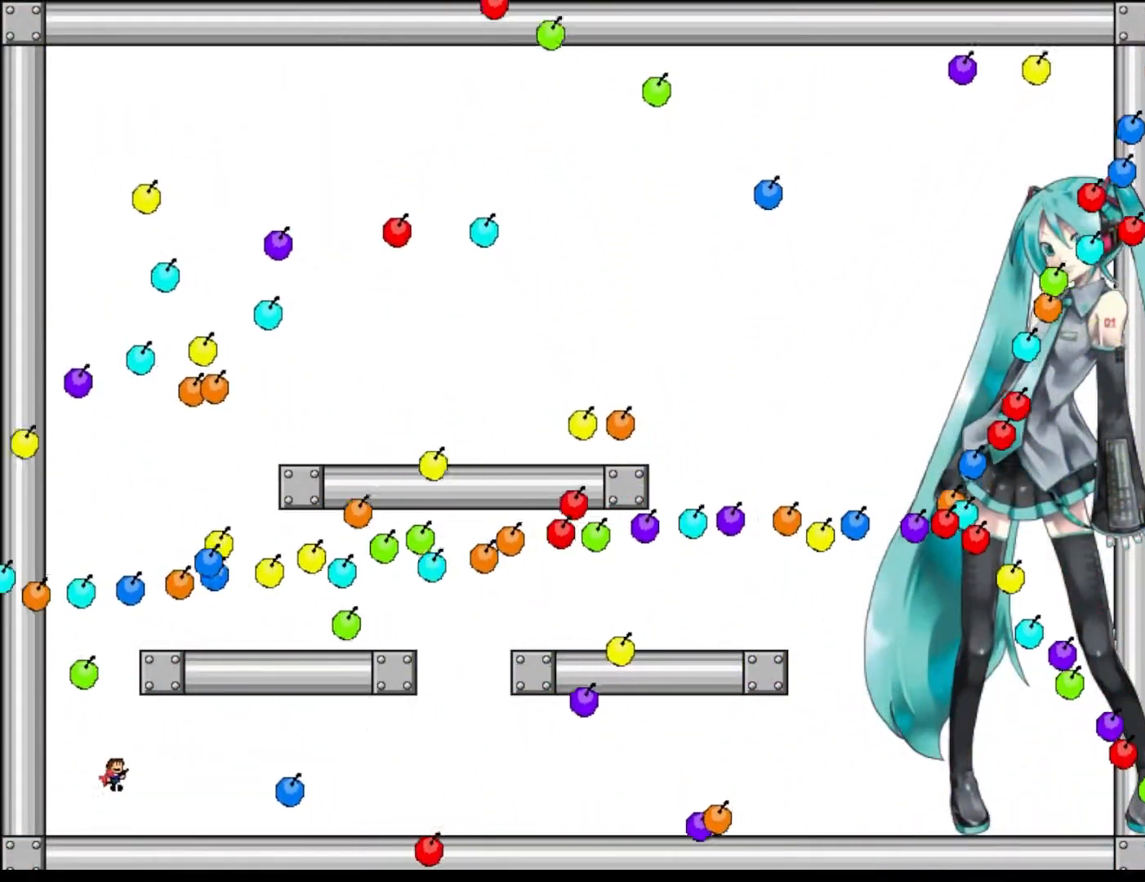
{"keys": ["right", "z"], "events": [[120, "shift", "up"], [260, "z", "down"], [360, "z", "up"], [460, "z", "down"]]}
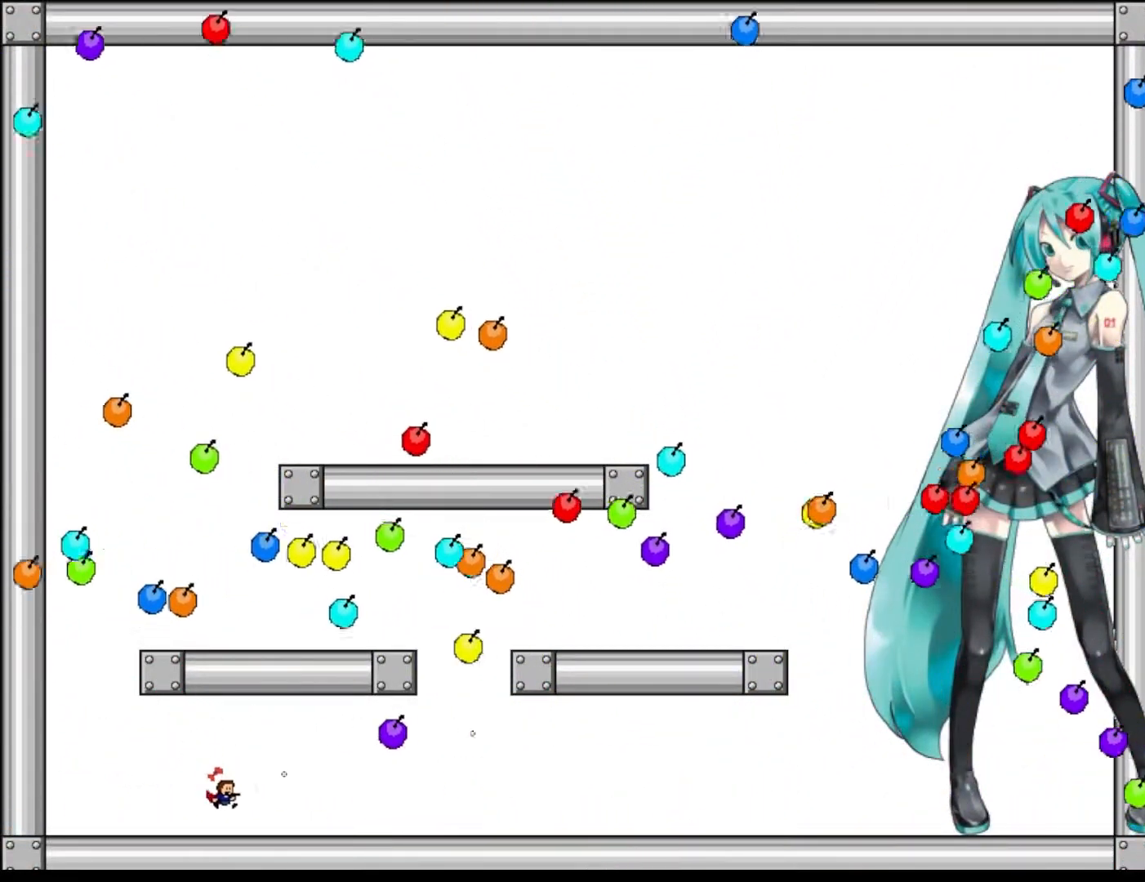
{"keys": ["left", "z"], "events": [[60, "z", "up"], [160, "z", "down"], [280, "z", "up"], [320, "right", "up"], [400, "left", "down"], [400, "z", "down"]]}
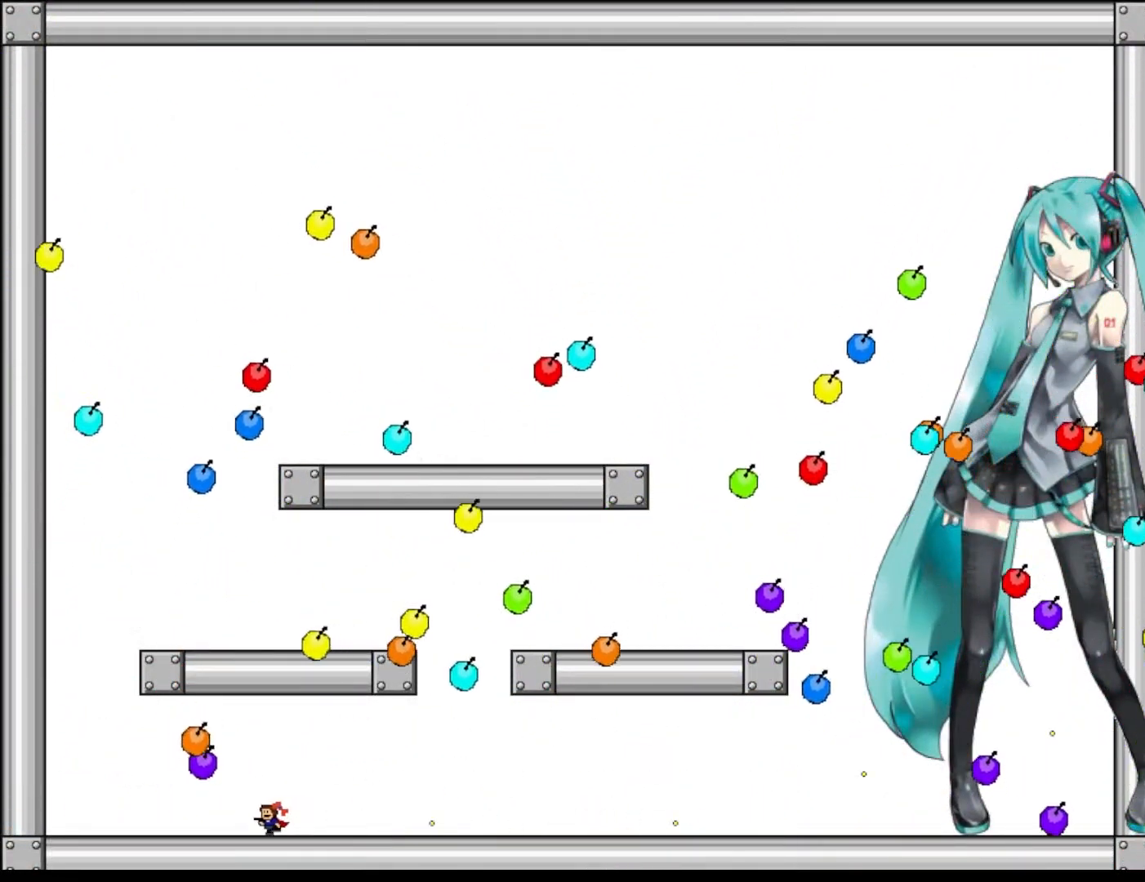
{"keys": [], "events": [[20, "left", "up"], [20, "z", "up"], [120, "z", "down"], [240, "z", "up"], [300, "right", "down"], [340, "z", "down"], [380, "right", "up"], [460, "z", "up"]]}
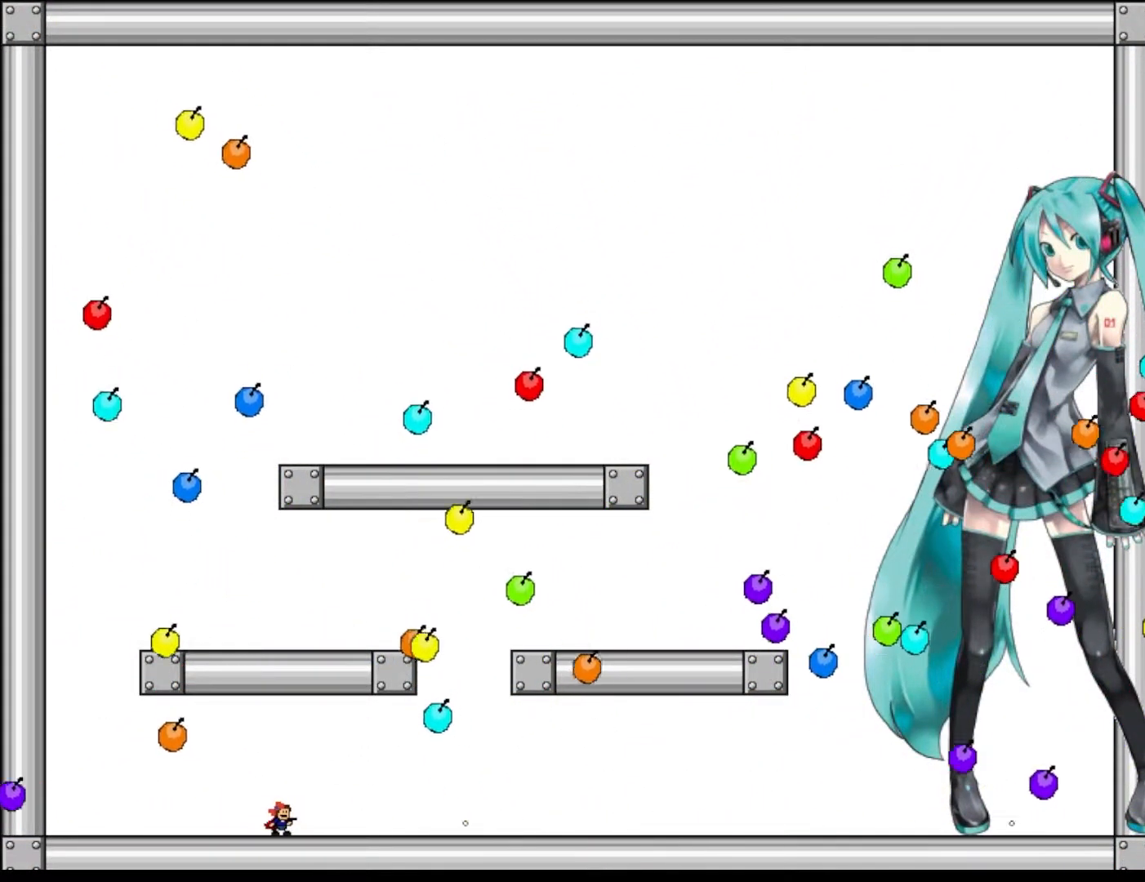
{"keys": ["left"], "events": [[60, "z", "down"], [80, "left", "down"], [180, "z", "up"], [260, "z", "down"], [440, "z", "up"]]}
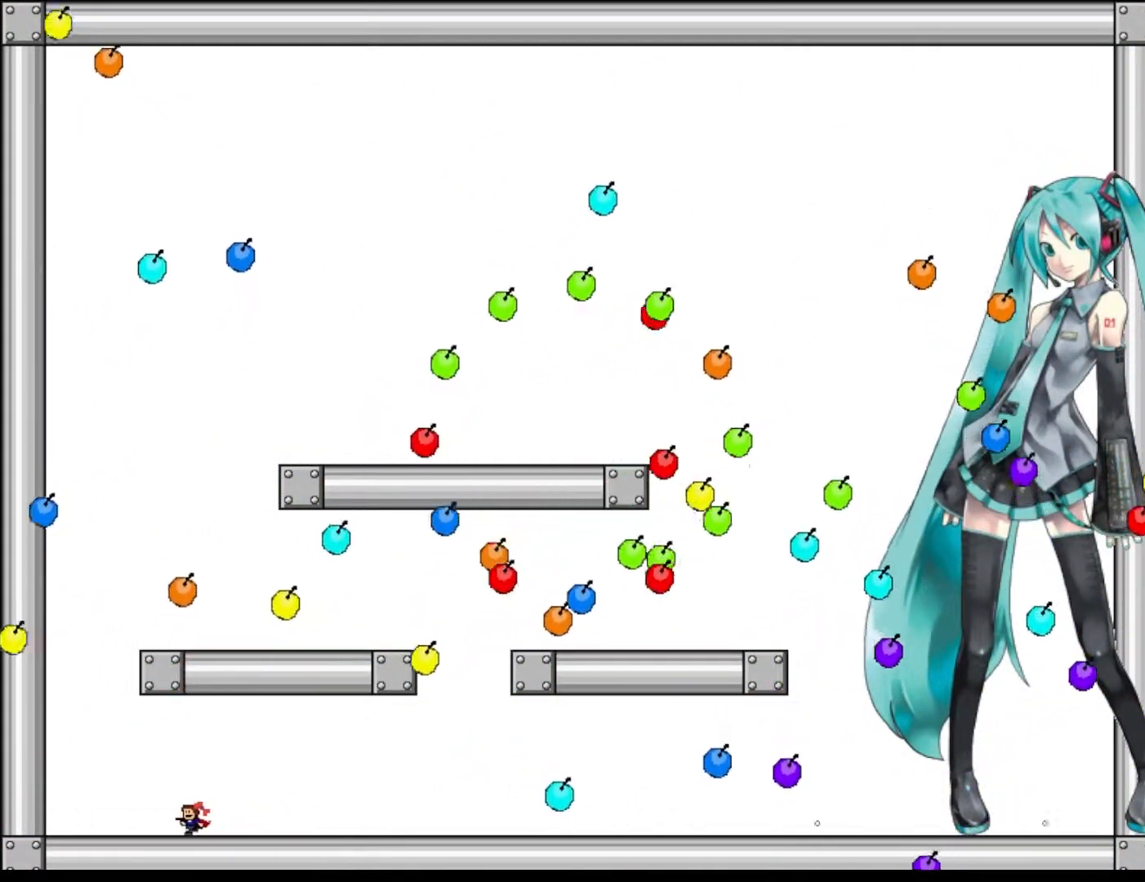
{"keys": ["shift"], "events": [[80, "shift", "down"], [420, "shift", "up"], [460, "left", "up"], [480, "shift", "down"]]}
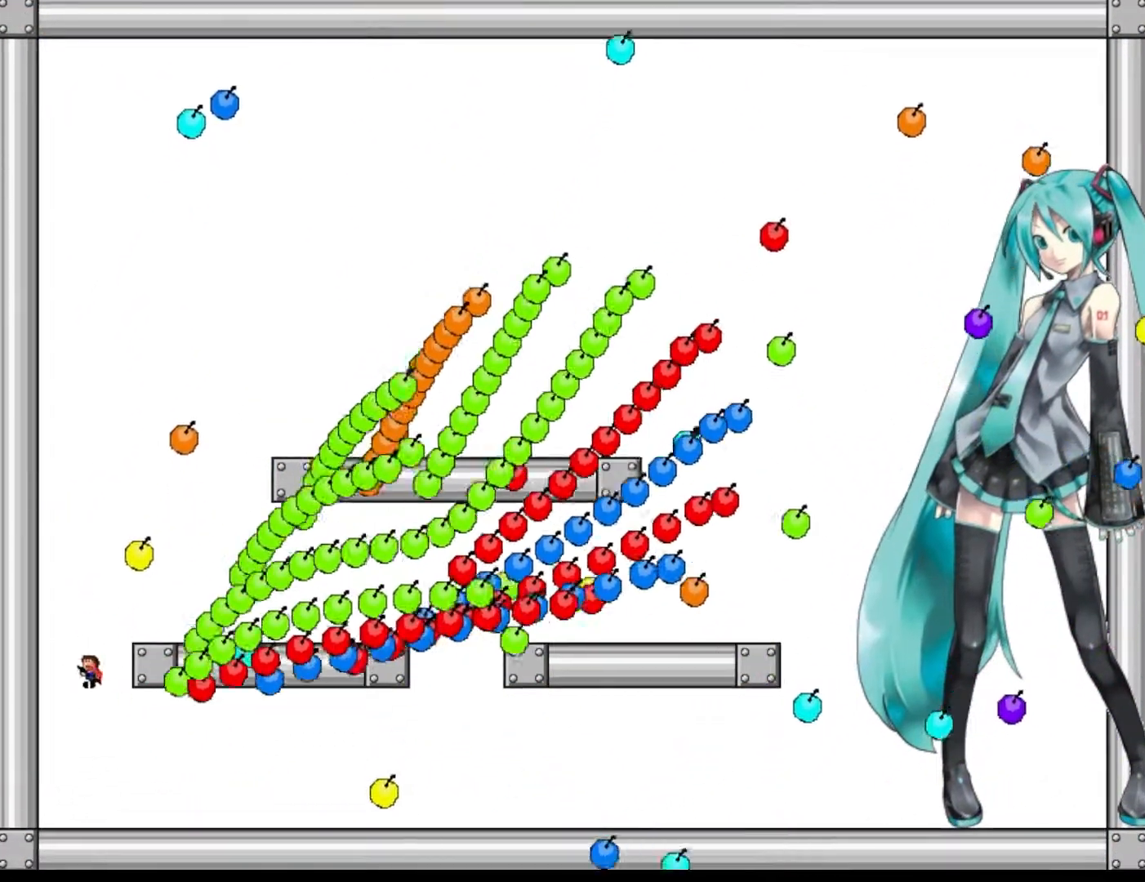
{"keys": ["right", "shift"], "events": [[80, "right", "down"], [400, "shift", "up"], [500, "shift", "down"]]}
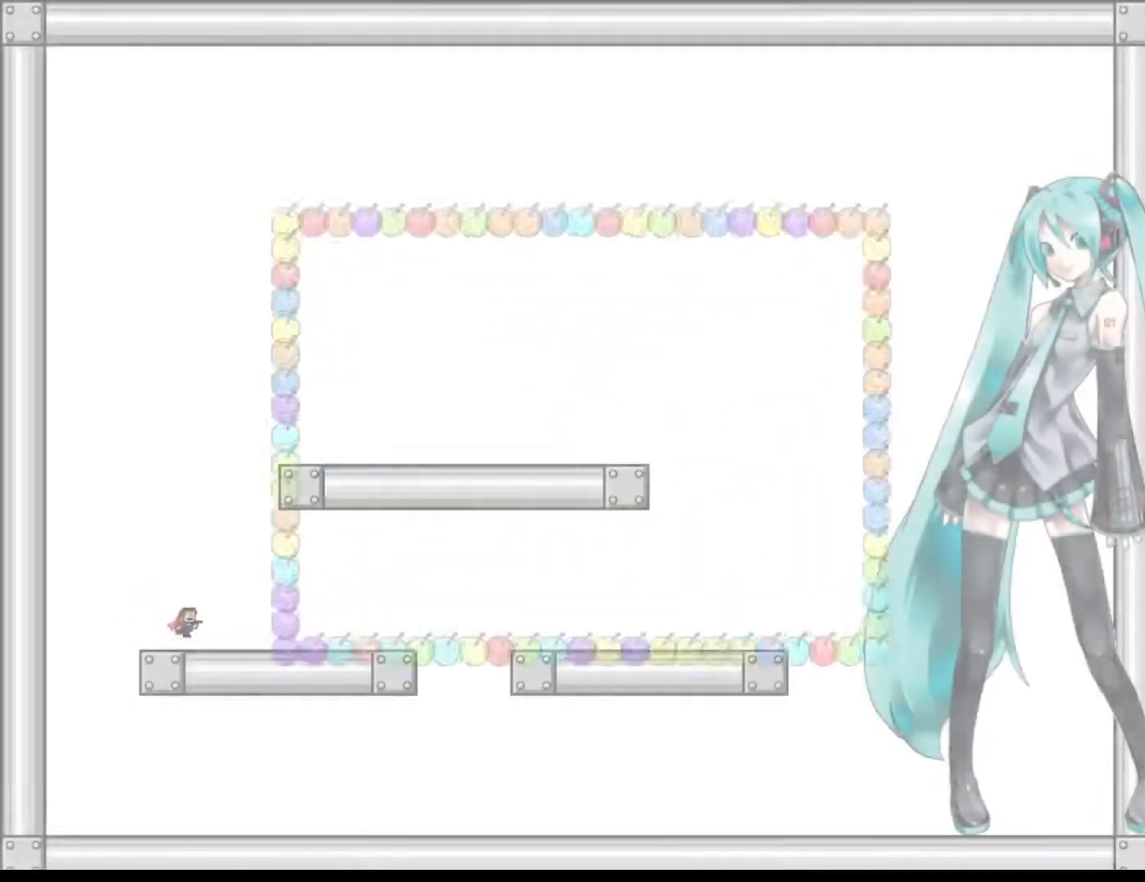
{"keys": ["right", "shift"], "events": [[180, "right", "up"], [280, "right", "down"], [280, "shift", "up"], [340, "shift", "down"]]}
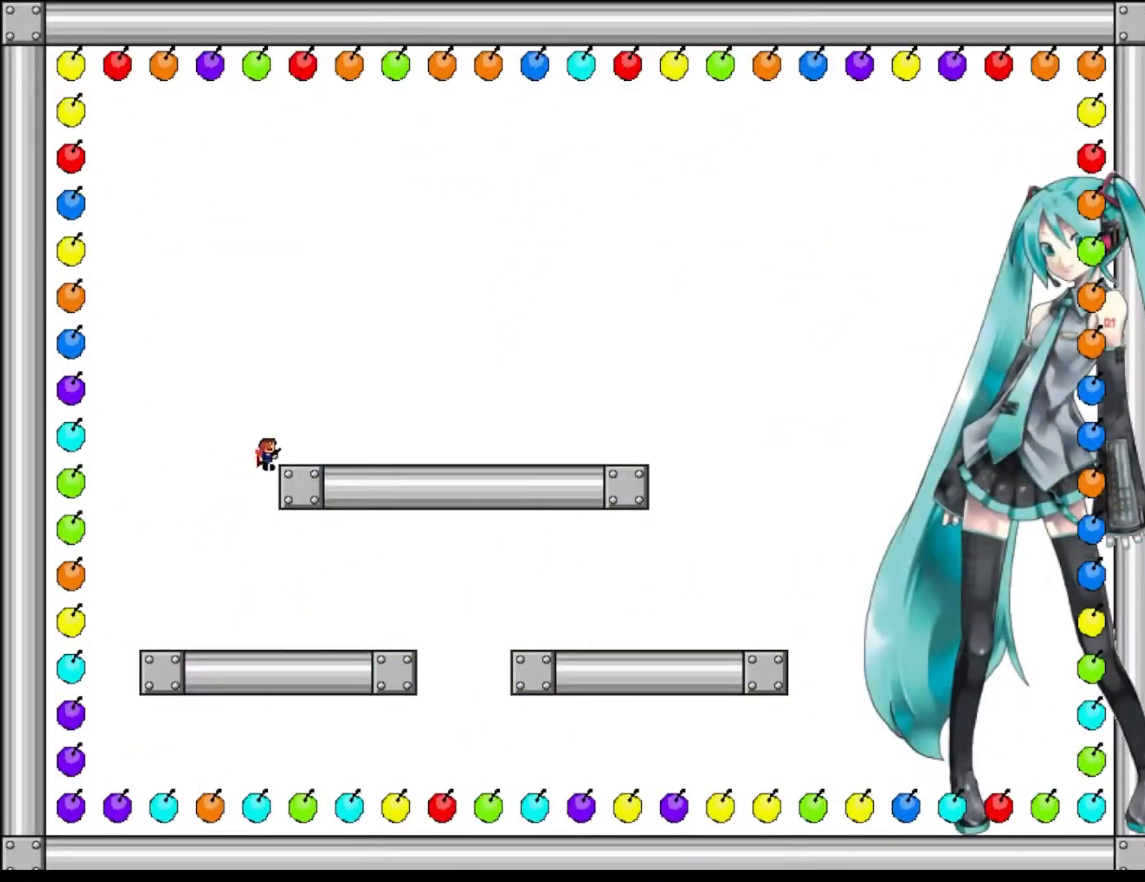
{"keys": ["right"], "events": [[100, "z", "down"], [160, "shift", "up"], [180, "z", "up"], [240, "z", "down"], [340, "z", "up"], [400, "z", "down"], [500, "z", "up"]]}
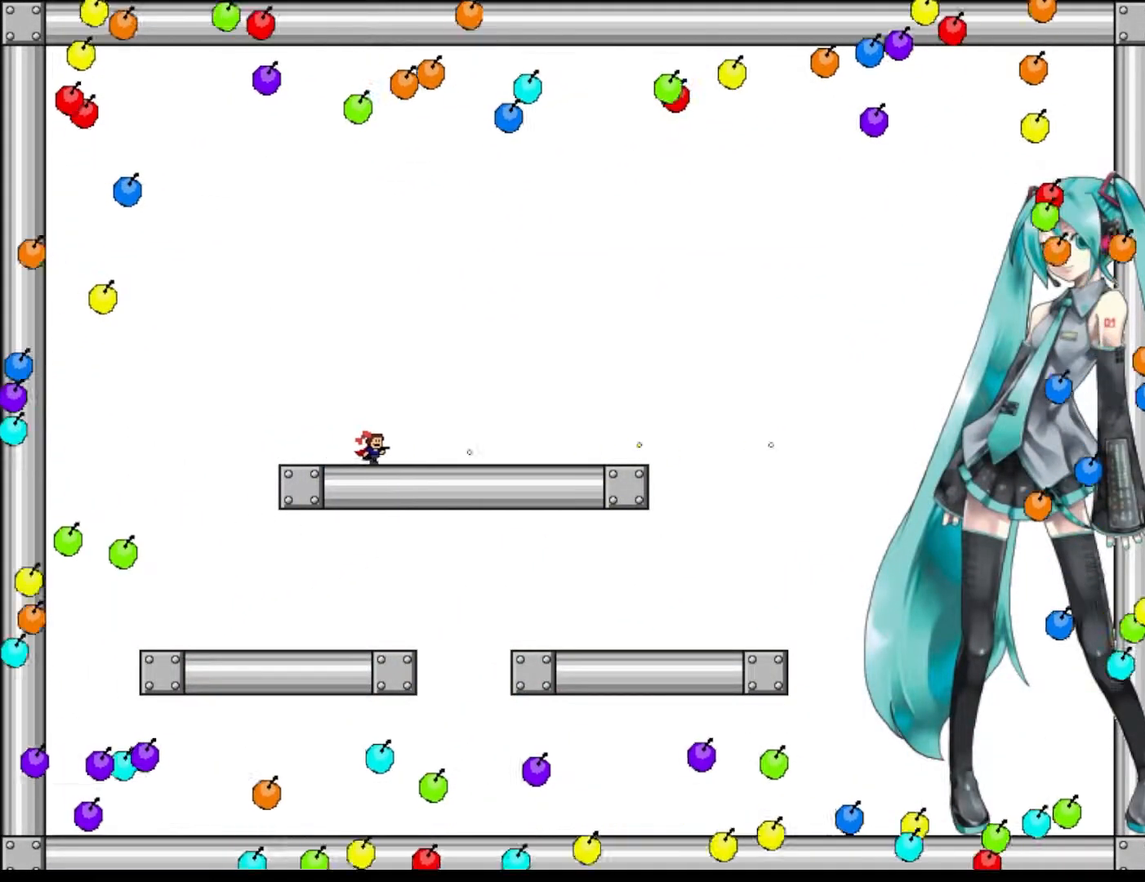
{"keys": ["left"], "events": [[60, "z", "down"], [180, "z", "up"], [240, "z", "down"], [340, "right", "up"], [340, "z", "up"], [420, "z", "down"], [480, "left", "down"], [500, "z", "up"]]}
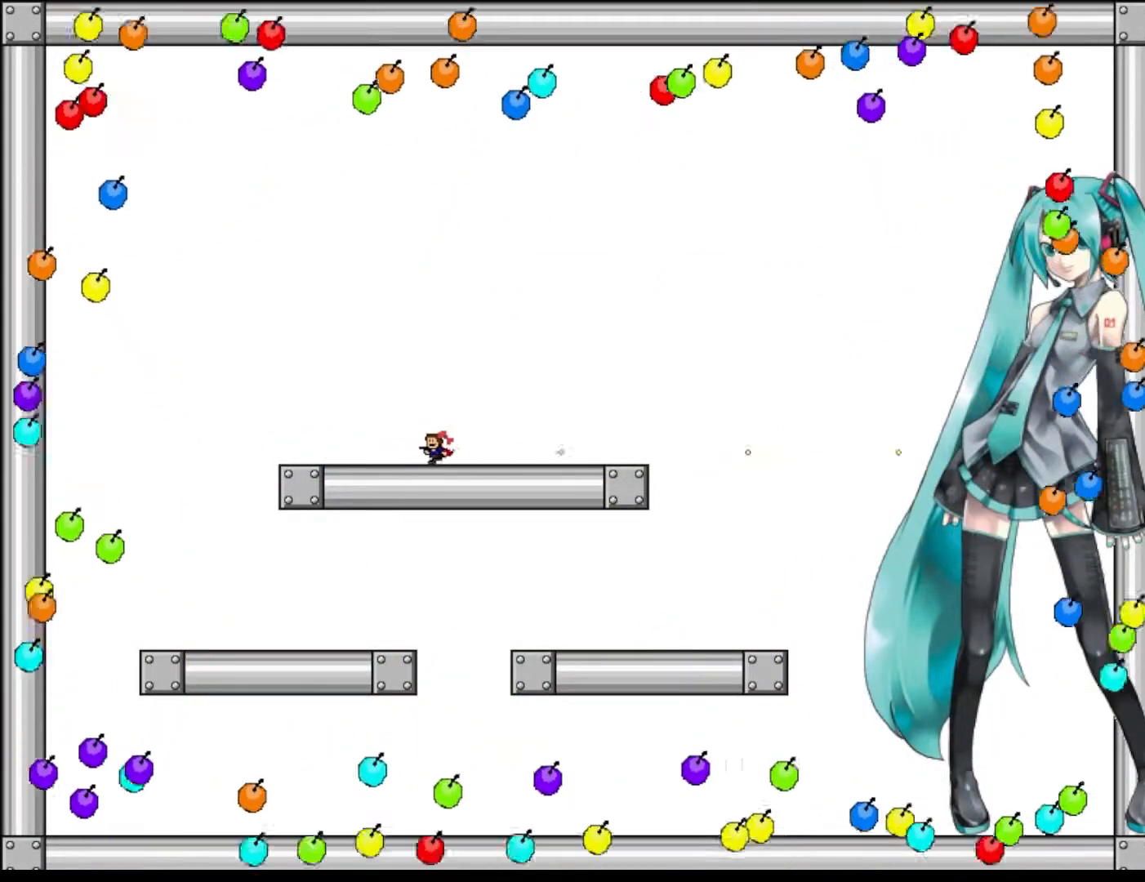
{"keys": ["left", "z"], "events": [[80, "z", "down"], [160, "z", "up"], [240, "z", "down"], [320, "z", "up"], [420, "z", "down"]]}
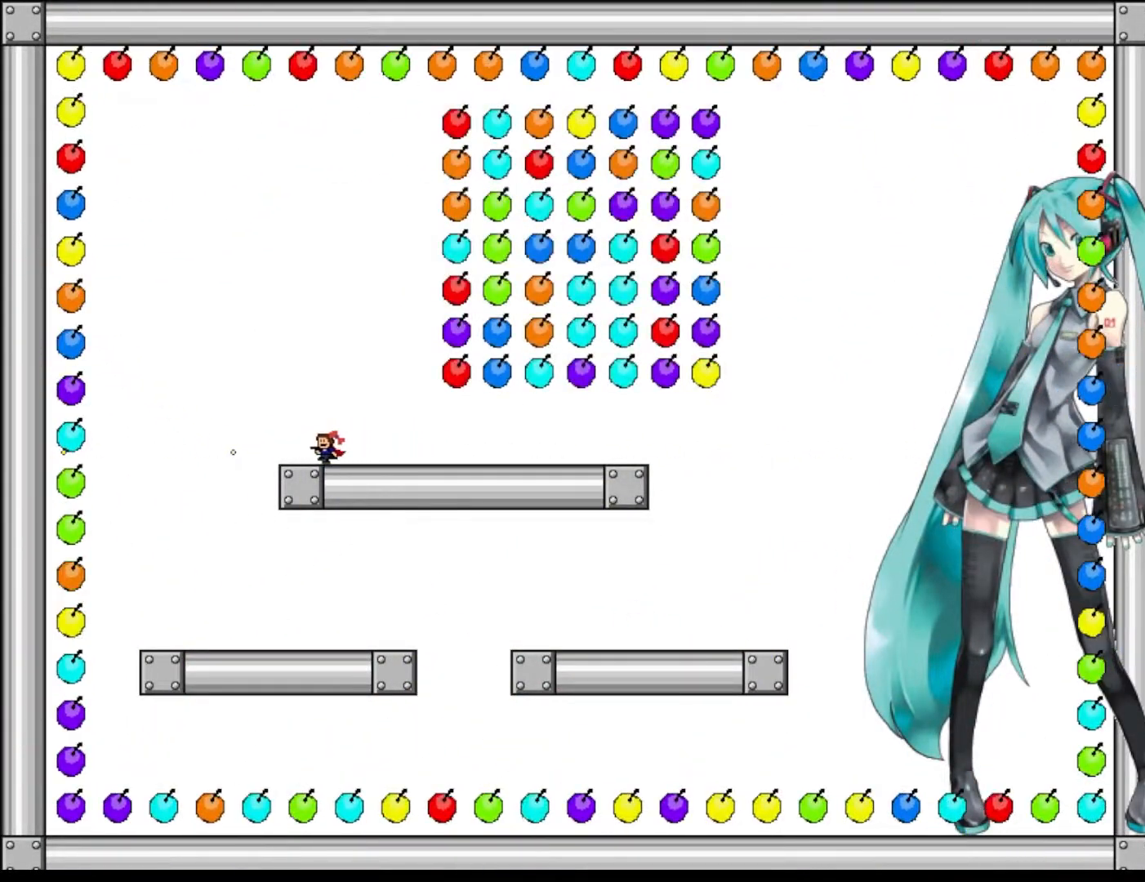
{"keys": [], "events": [[20, "z", "up"], [120, "z", "down"], [220, "z", "up"], [300, "z", "down"], [420, "z", "up"], [440, "left", "up"]]}
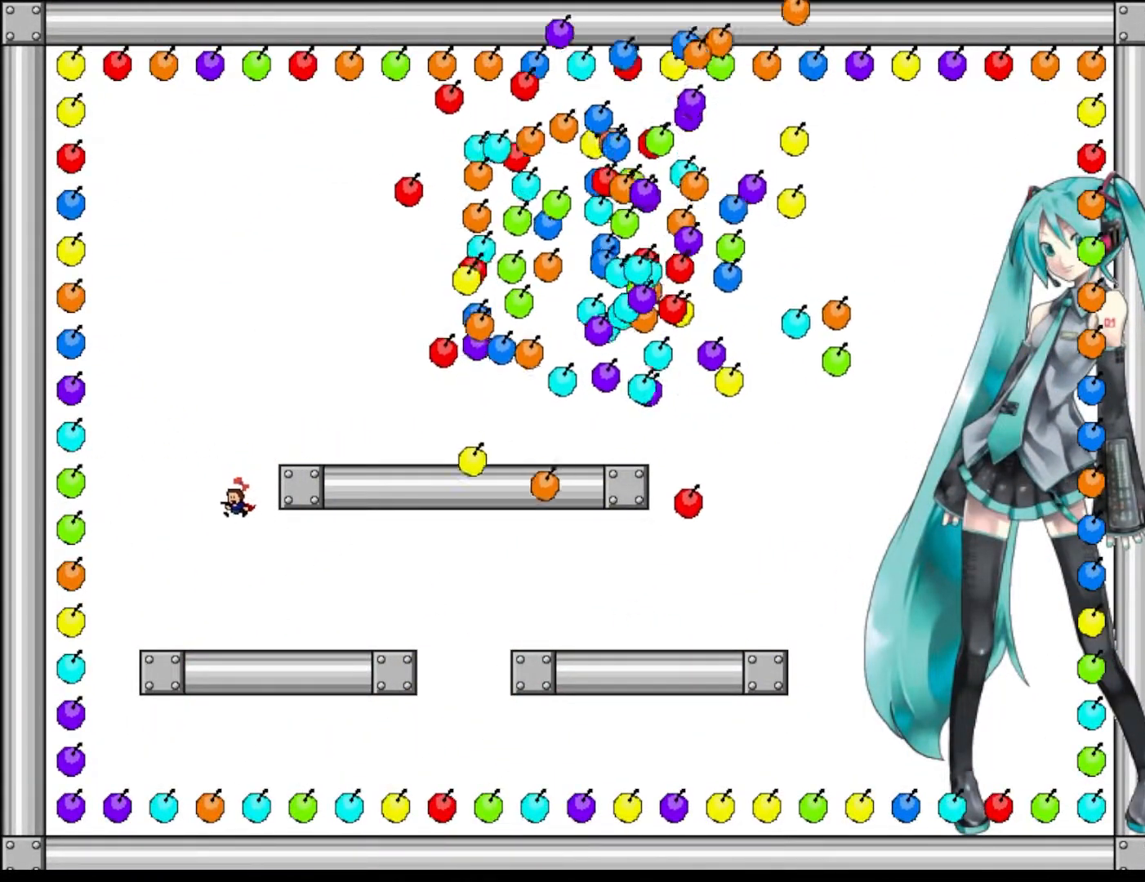
{"keys": [], "events": [[40, "z", "down"], [140, "z", "up"], [360, "z", "down"], [480, "z", "up"]]}
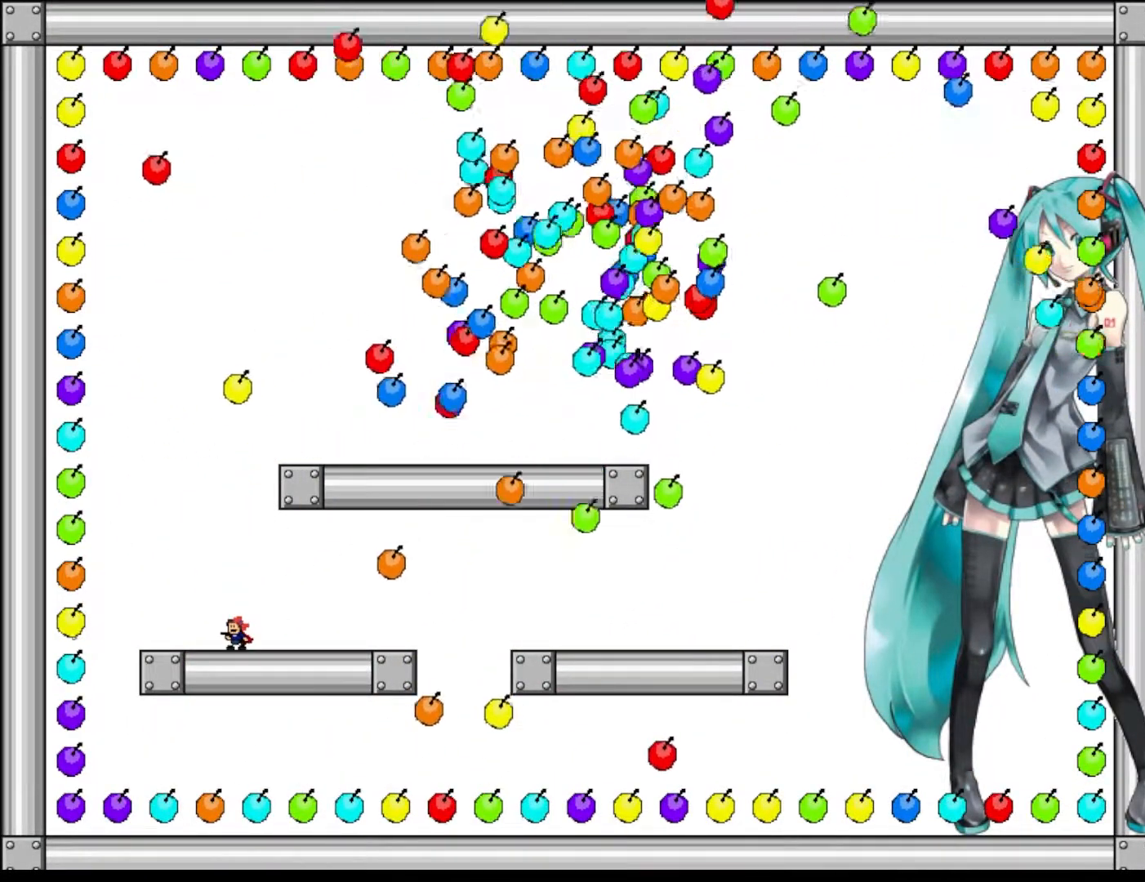
{"keys": ["left", "shift"], "events": [[280, "left", "down"], [340, "shift", "down"]]}
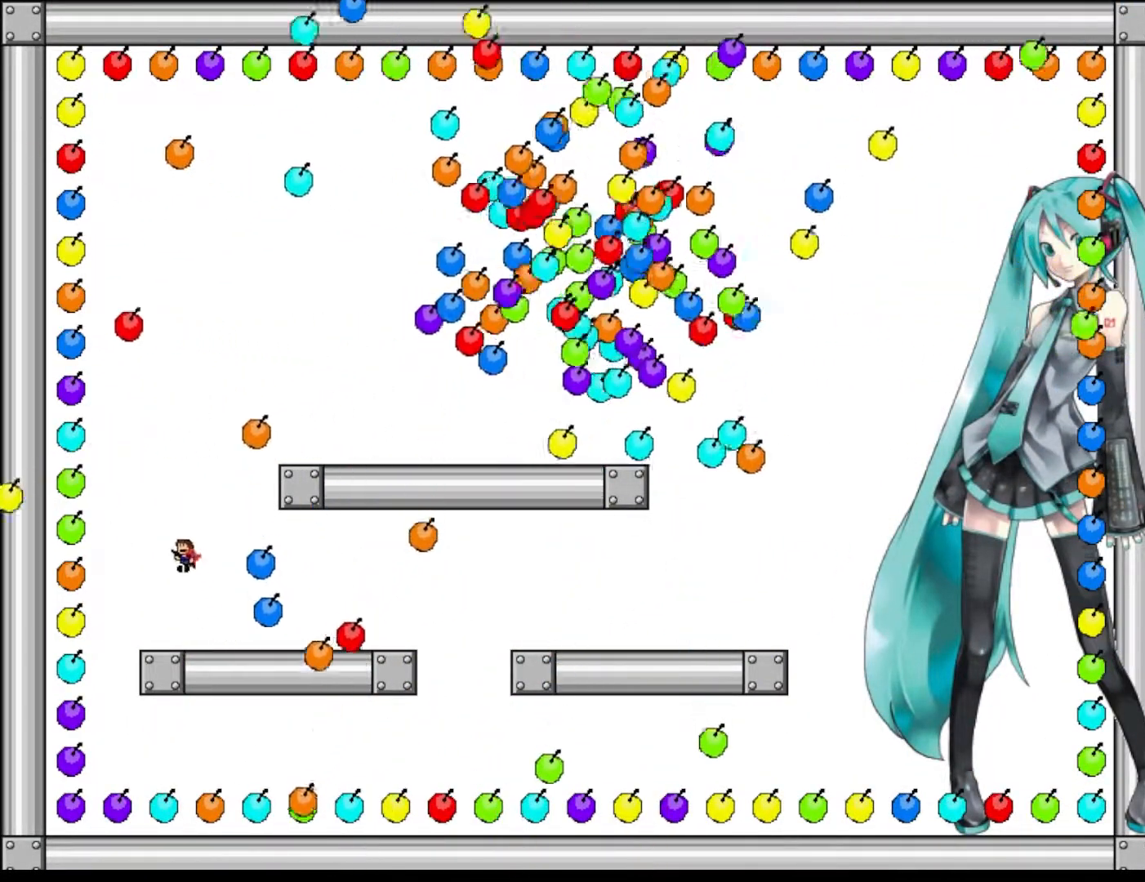
{"keys": [], "events": [[20, "left", "up"], [40, "shift", "up"], [80, "right", "down"], [280, "right", "up"], [380, "shift", "down"], [440, "shift", "up"]]}
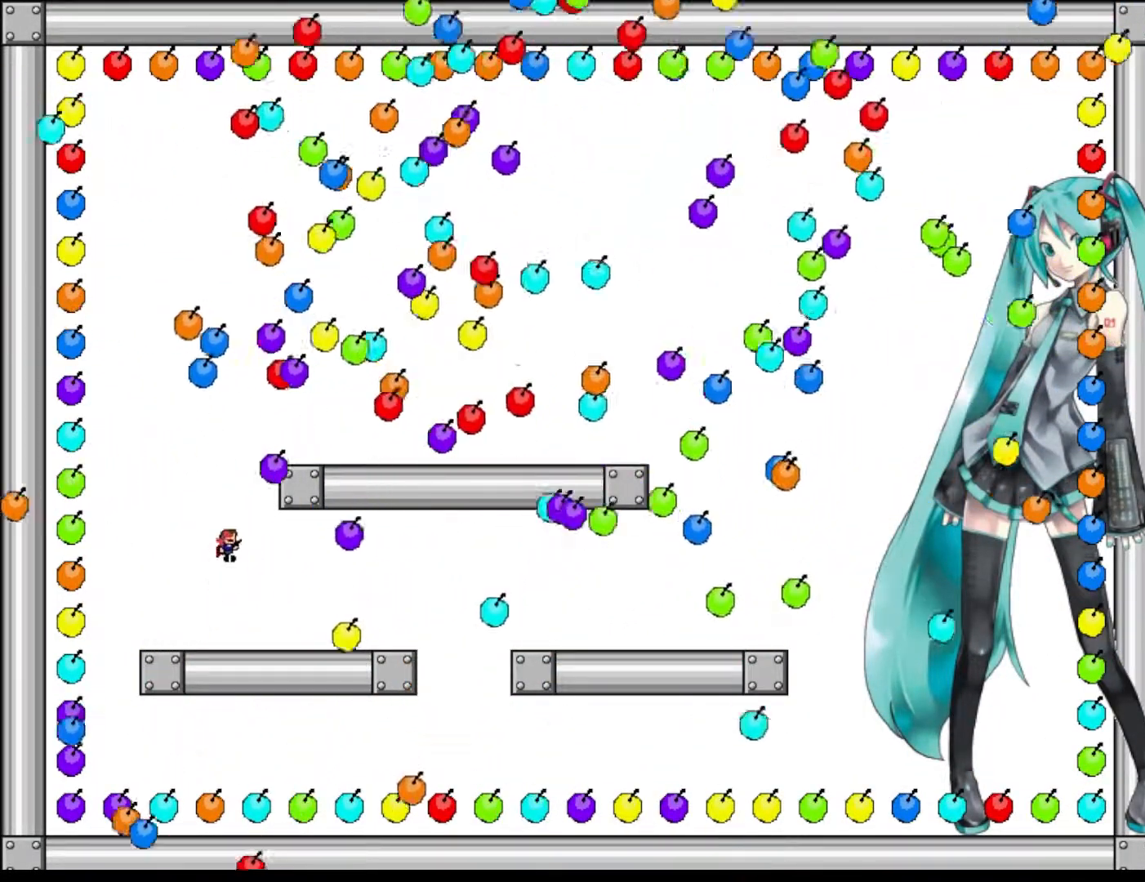
{"keys": ["shift"], "events": [[100, "right", "down"], [100, "z", "down"], [180, "z", "up"], [240, "right", "up"], [240, "z", "down"], [340, "left", "down"], [340, "z", "up"], [440, "left", "up"], [460, "shift", "down"]]}
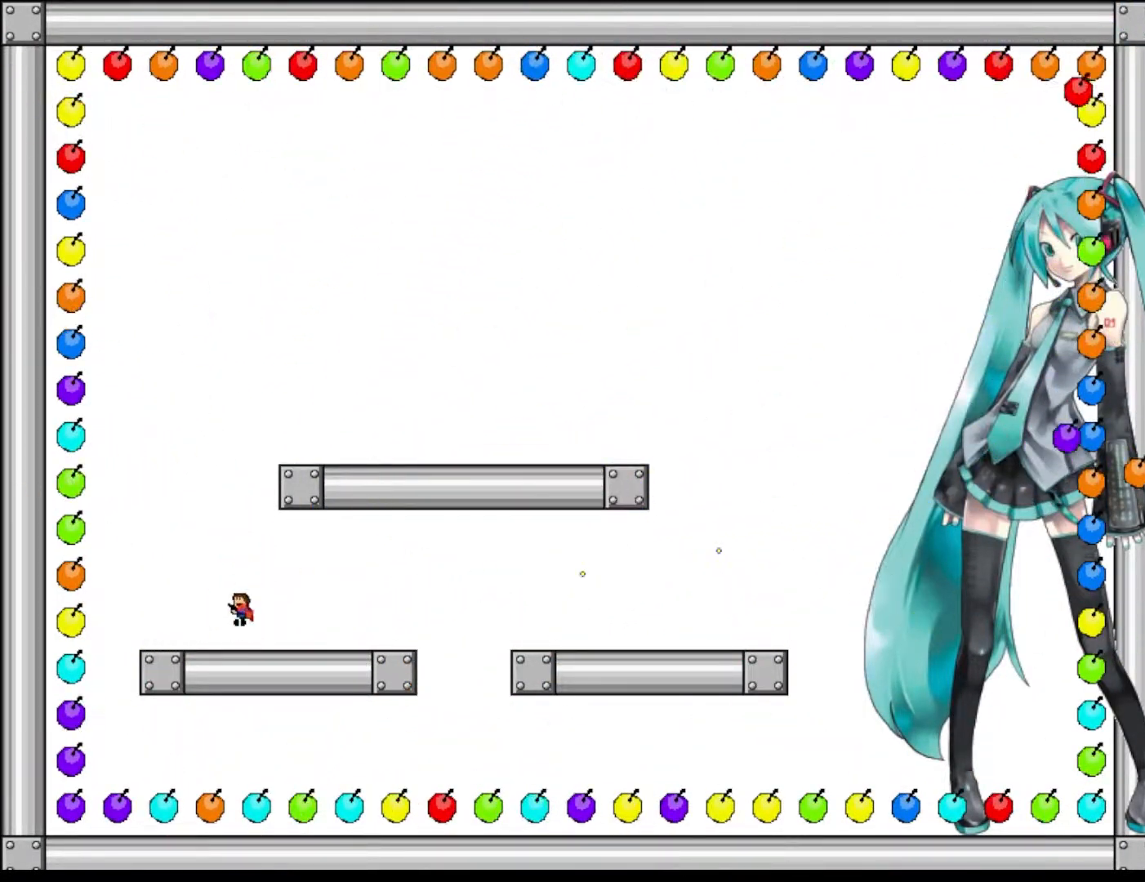
{"keys": ["right", "shift"], "events": [[380, "right", "down"]]}